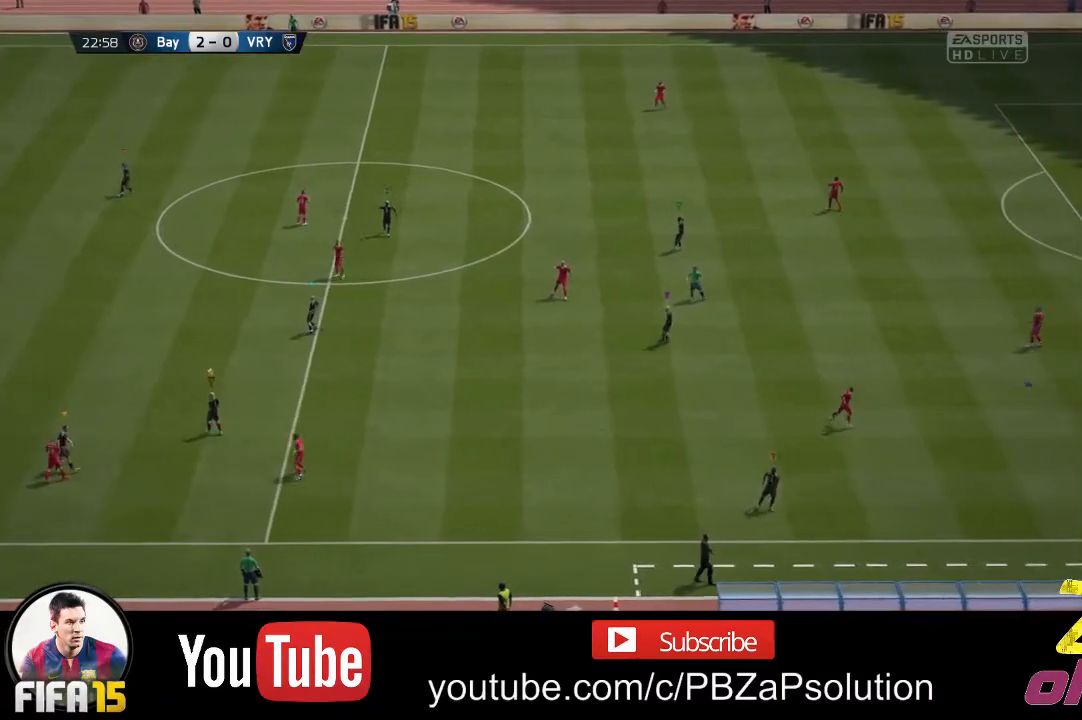
Gameplay with a controller (Xbox layout); each line is a JSON object with the inputs held at the frame after it. "events" lists button and stick changes between this image and that frame as [ms after this image, input, new state], when the widget could be followed in between. Not read: L3 R3.
{"buttons": [], "left_stick": "center", "right_stick": "center", "events": []}
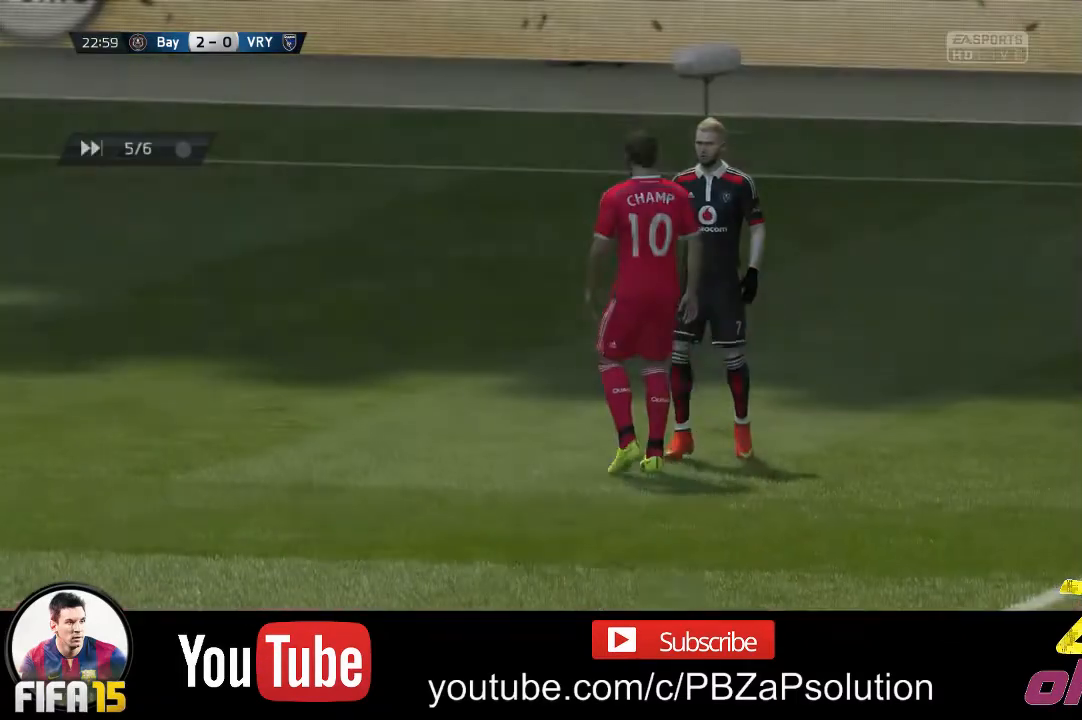
{"buttons": [], "left_stick": "center", "right_stick": "center", "events": []}
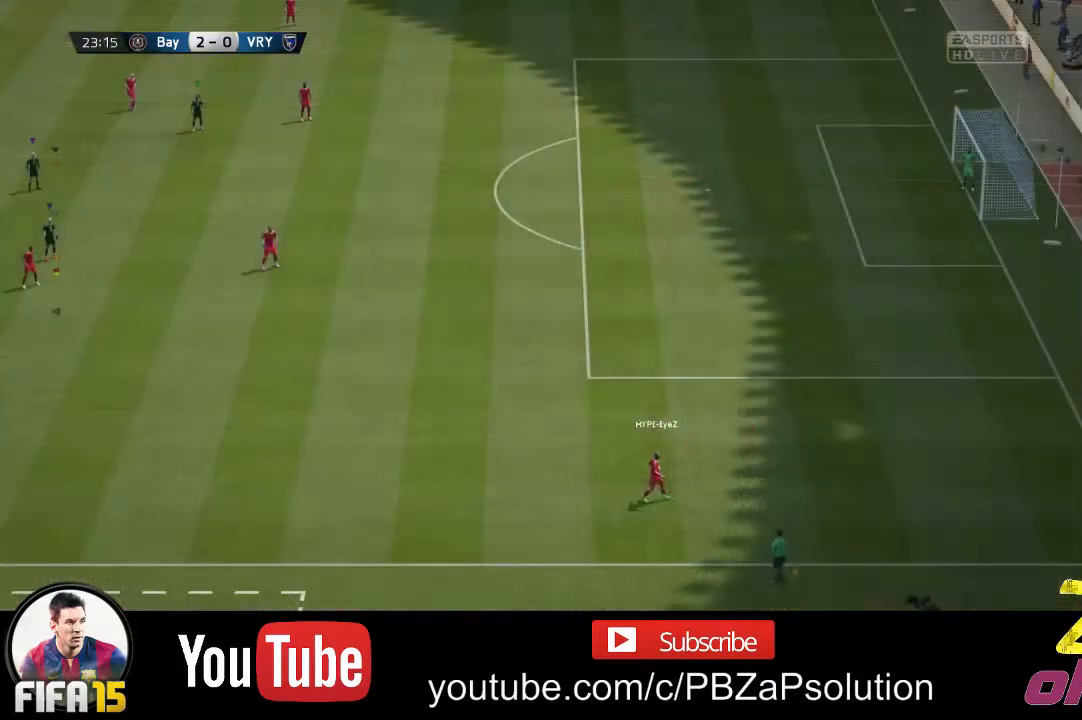
{"buttons": [], "left_stick": "center", "right_stick": "center", "events": [[317, "A", "down"], [417, "A", "up"]]}
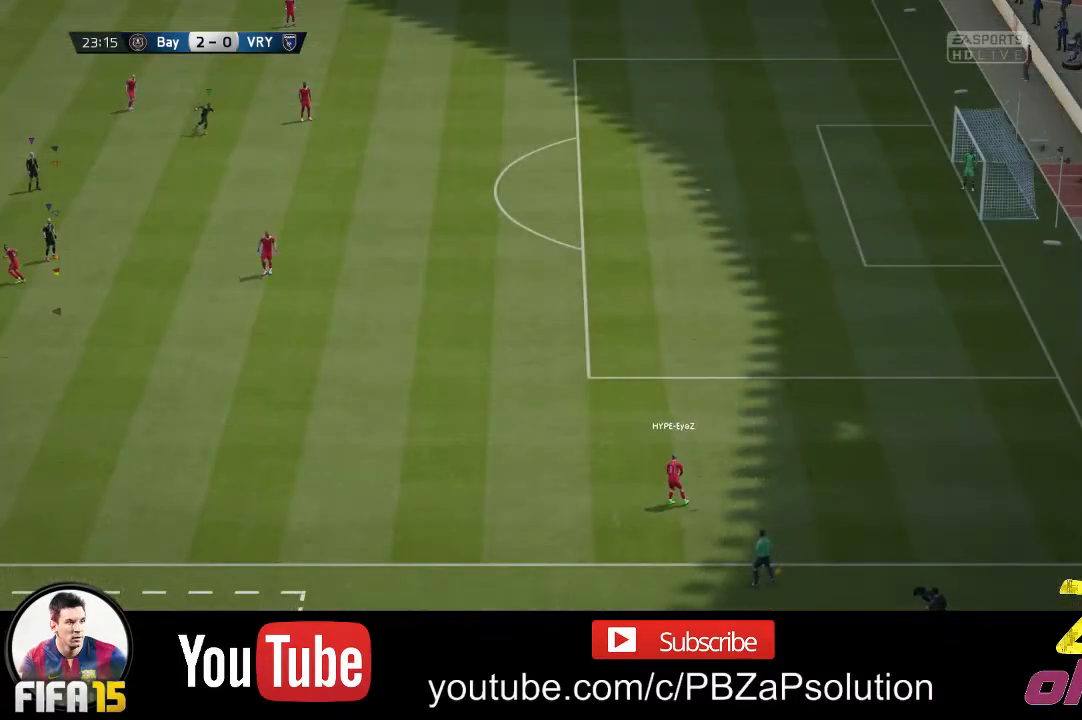
{"buttons": [], "left_stick": "center", "right_stick": "center", "events": []}
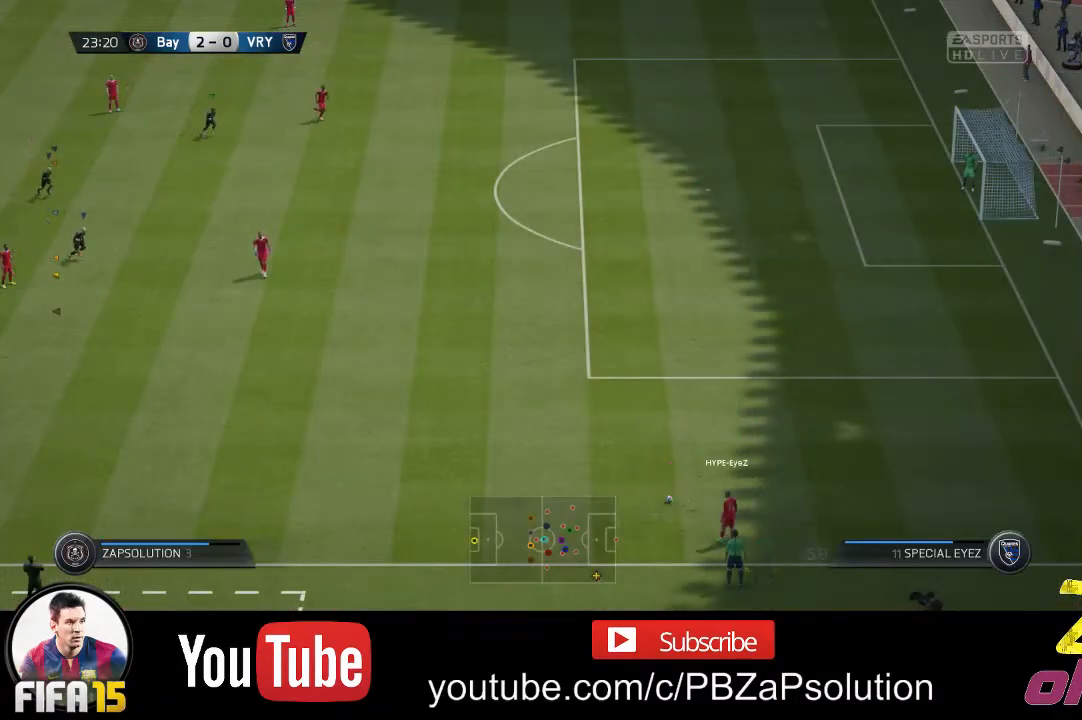
{"buttons": [], "left_stick": "down", "right_stick": "center", "events": [[417, "left_stick", "down"]]}
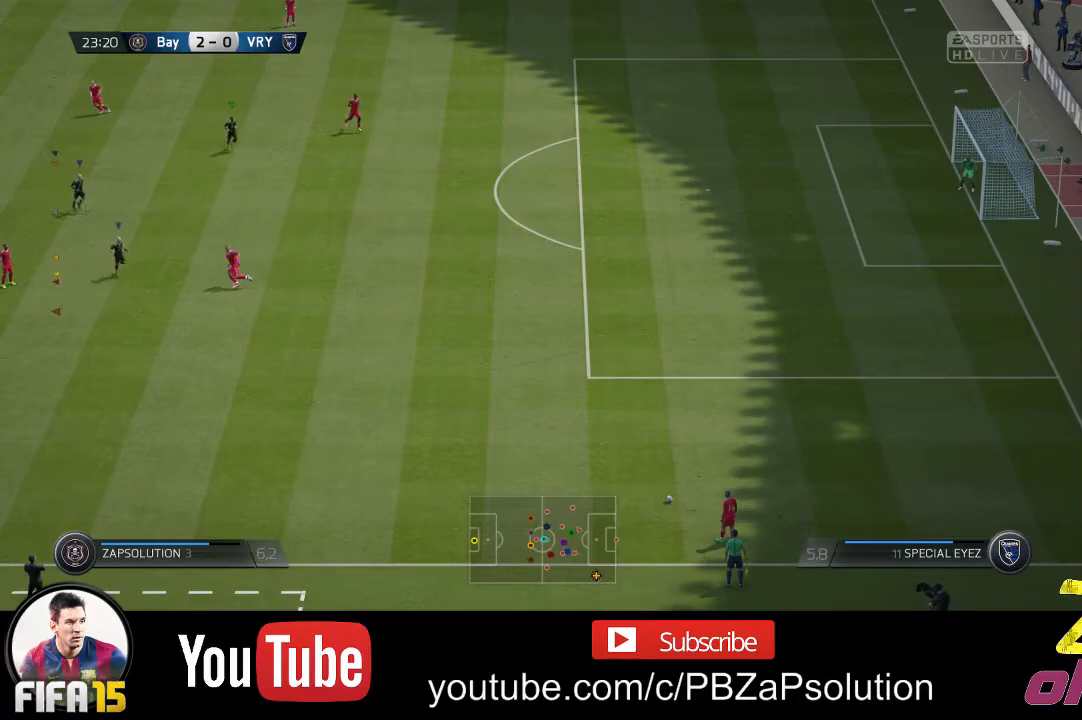
{"buttons": [], "left_stick": "center", "right_stick": "center", "events": [[83, "left_stick", "down-right"], [283, "left_stick", "center"]]}
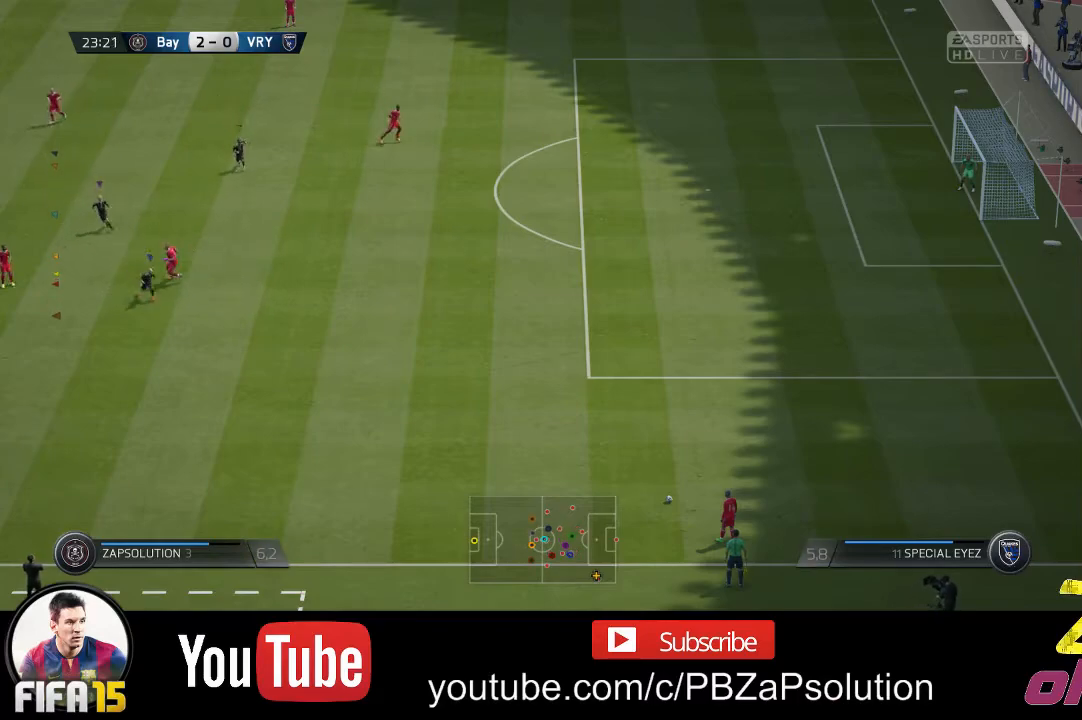
{"buttons": [], "left_stick": "right", "right_stick": "center", "events": [[417, "left_stick", "right"]]}
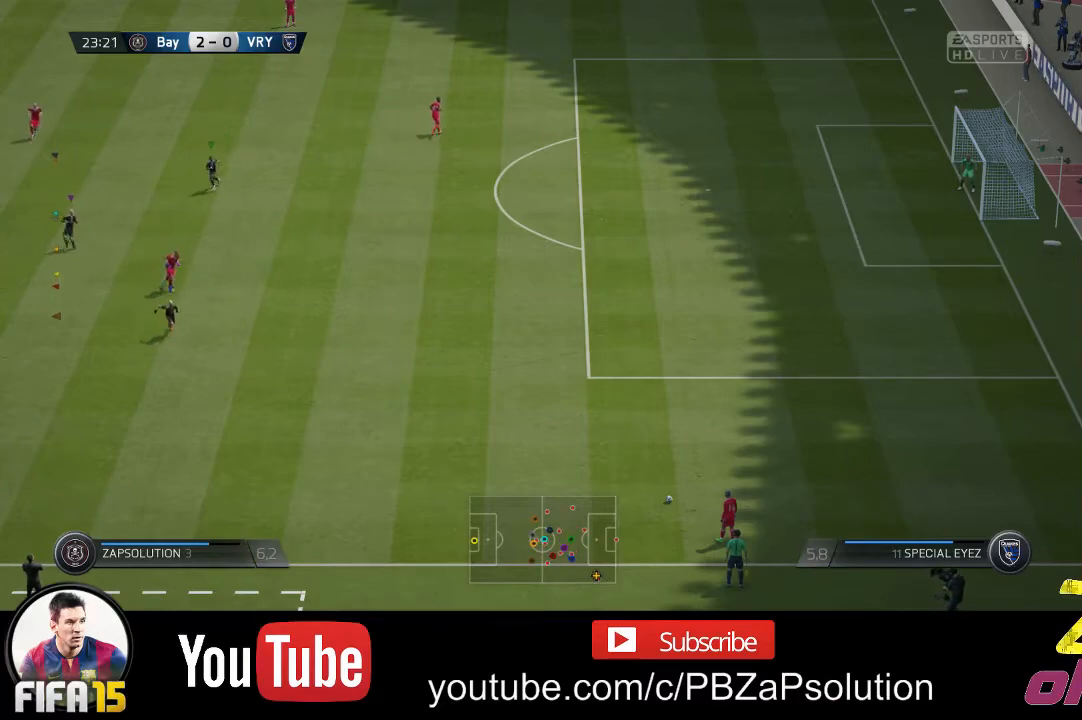
{"buttons": [], "left_stick": "center", "right_stick": "center", "events": [[250, "left_stick", "center"]]}
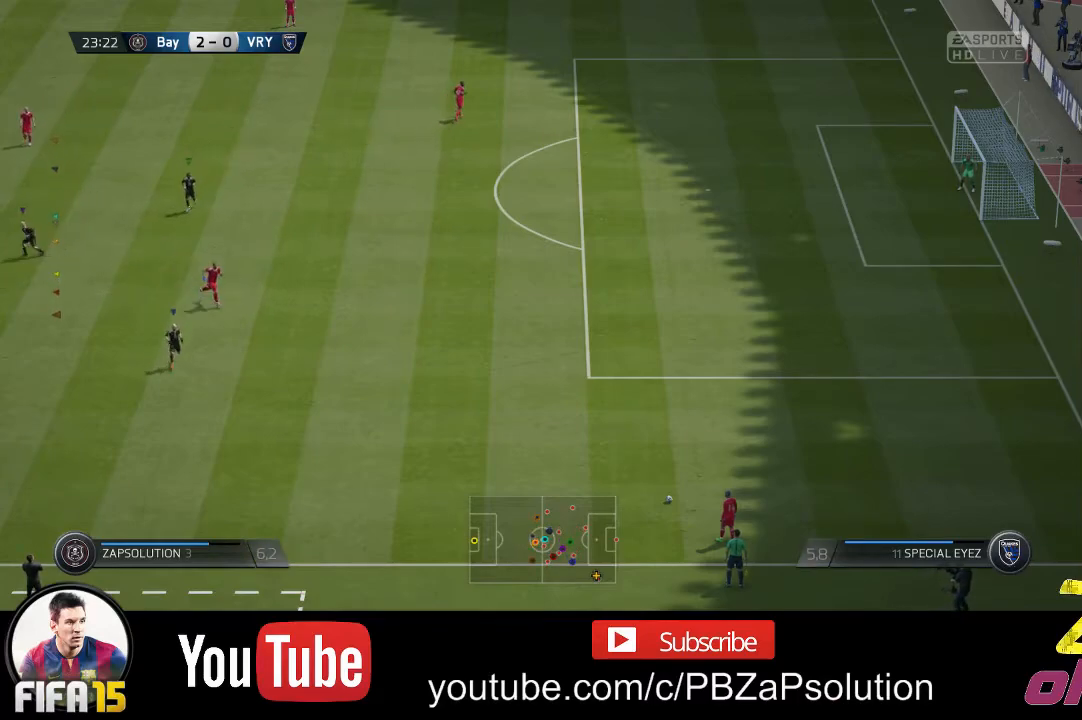
{"buttons": [], "left_stick": "center", "right_stick": "center", "events": [[200, "left_stick", "up-right"], [483, "left_stick", "center"]]}
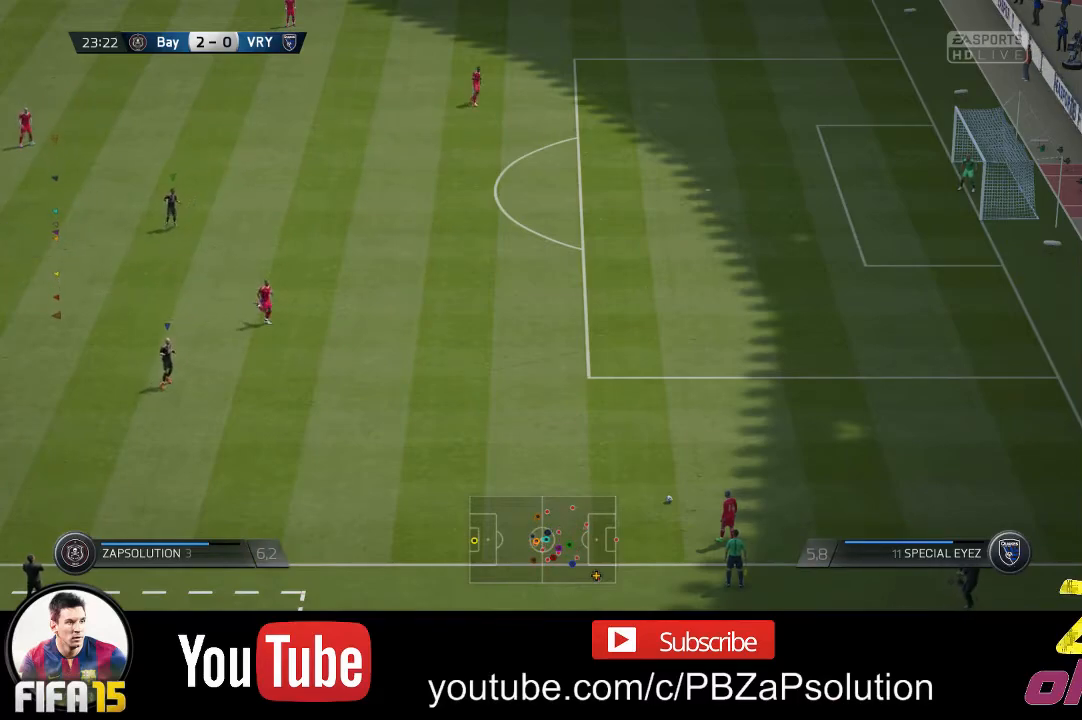
{"buttons": [], "left_stick": "up-right", "right_stick": "center", "events": [[350, "left_stick", "up-right"]]}
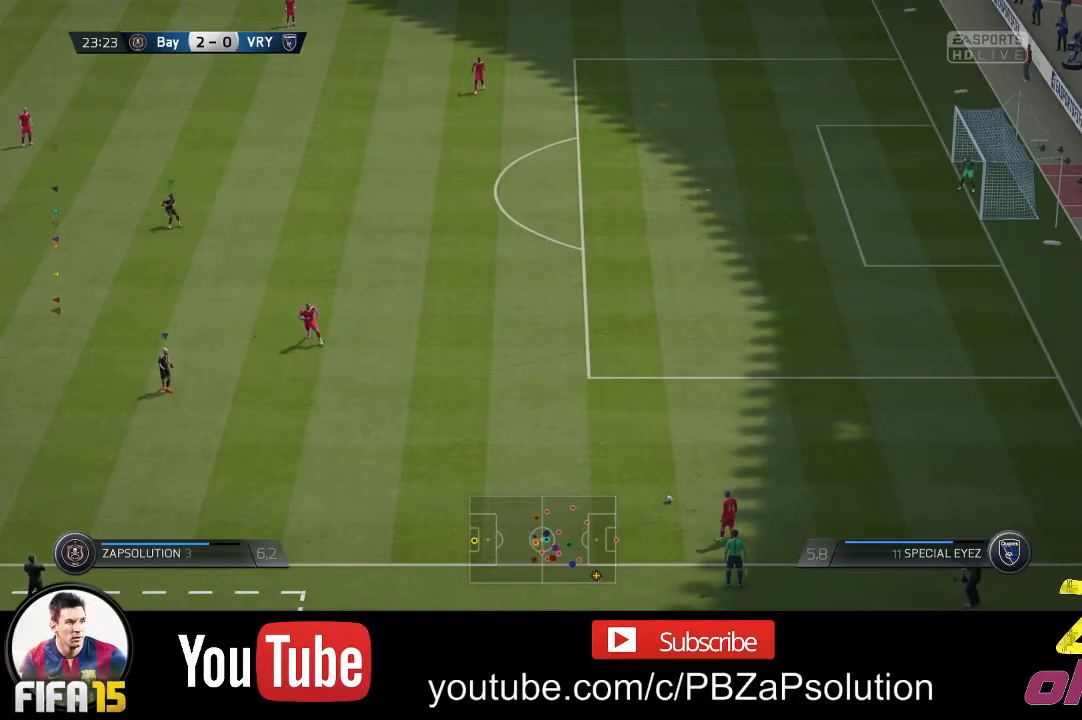
{"buttons": [], "left_stick": "center", "right_stick": "center", "events": [[217, "left_stick", "up"], [317, "left_stick", "up-left"], [483, "left_stick", "center"]]}
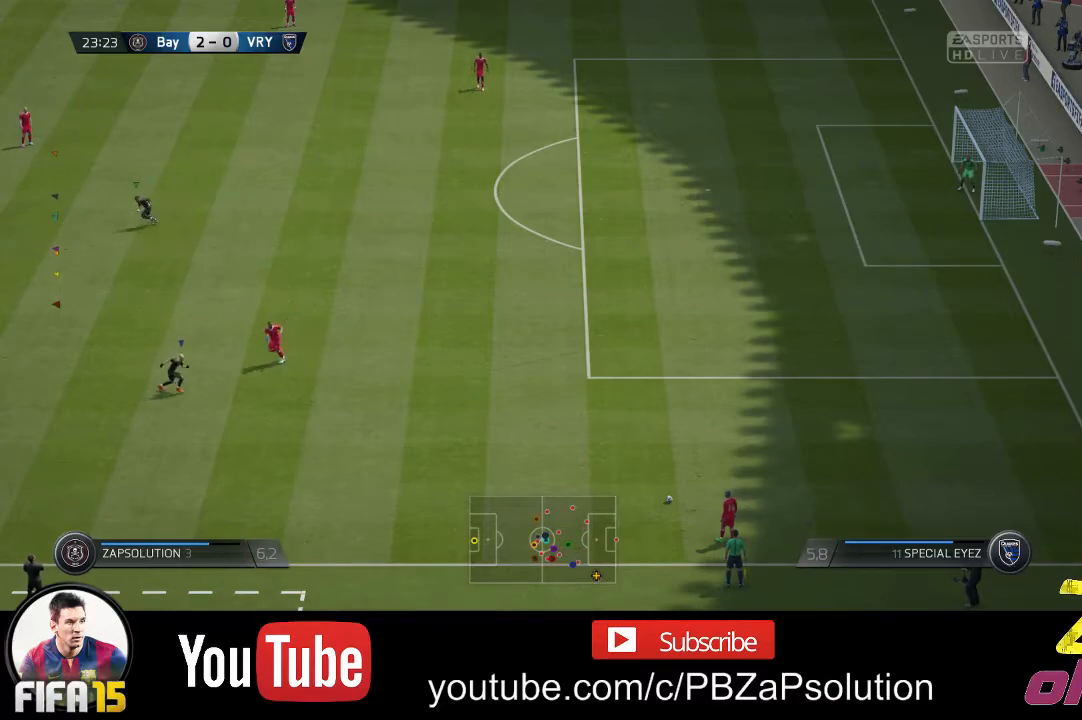
{"buttons": [], "left_stick": "center", "right_stick": "center", "events": []}
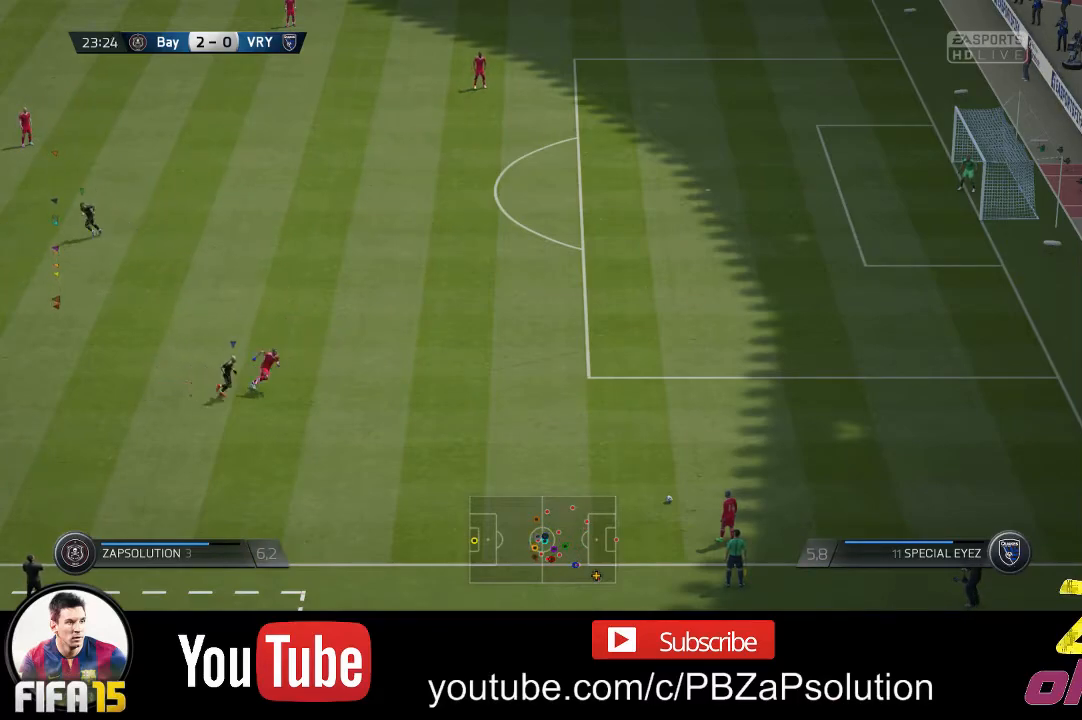
{"buttons": [], "left_stick": "down-right", "right_stick": "center", "events": [[33, "left_stick", "right"], [183, "left_stick", "down-right"], [333, "left_stick", "down"], [400, "left_stick", "down-right"]]}
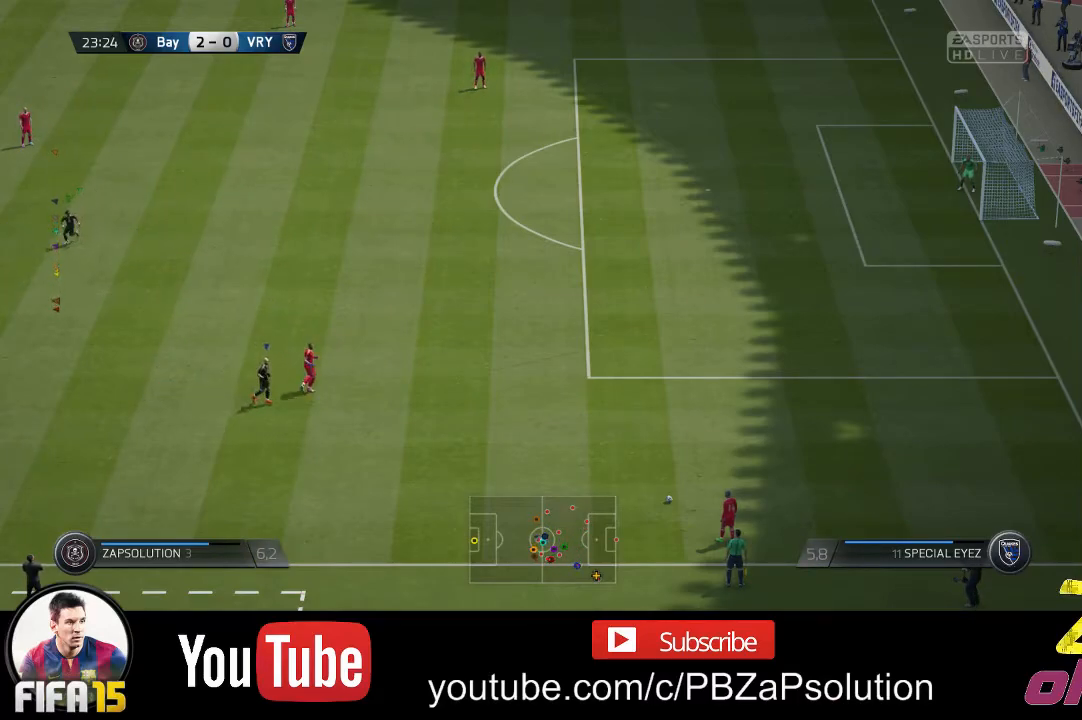
{"buttons": [], "left_stick": "center", "right_stick": "center", "events": [[383, "left_stick", "down-left"], [500, "left_stick", "center"]]}
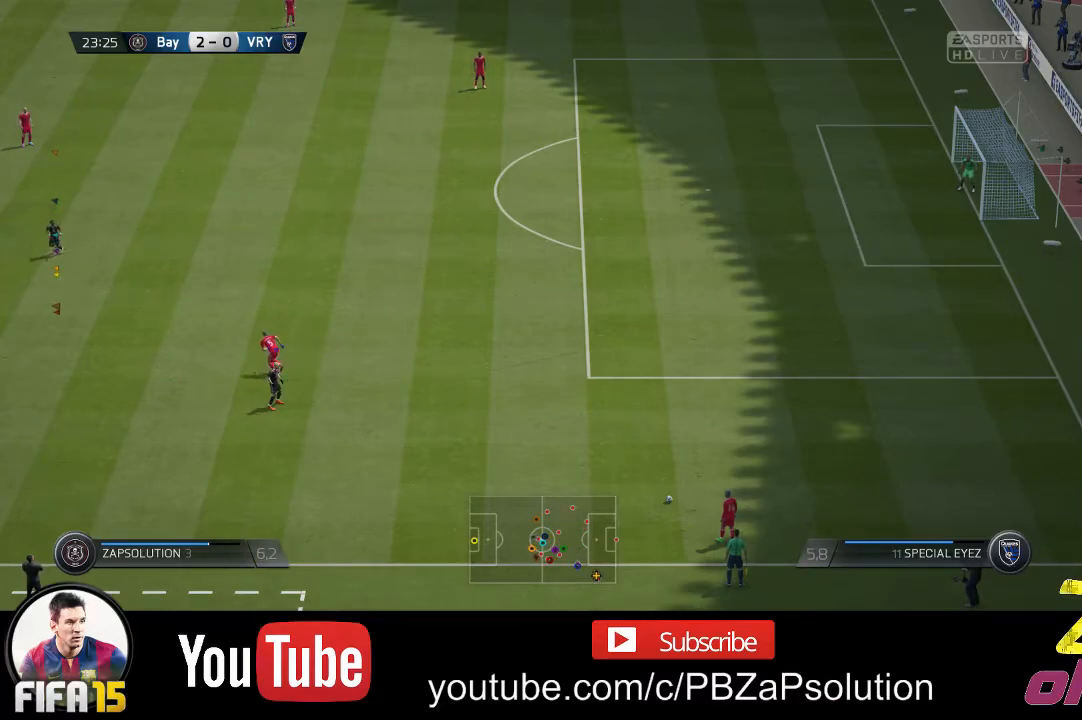
{"buttons": [], "left_stick": "center", "right_stick": "center", "events": []}
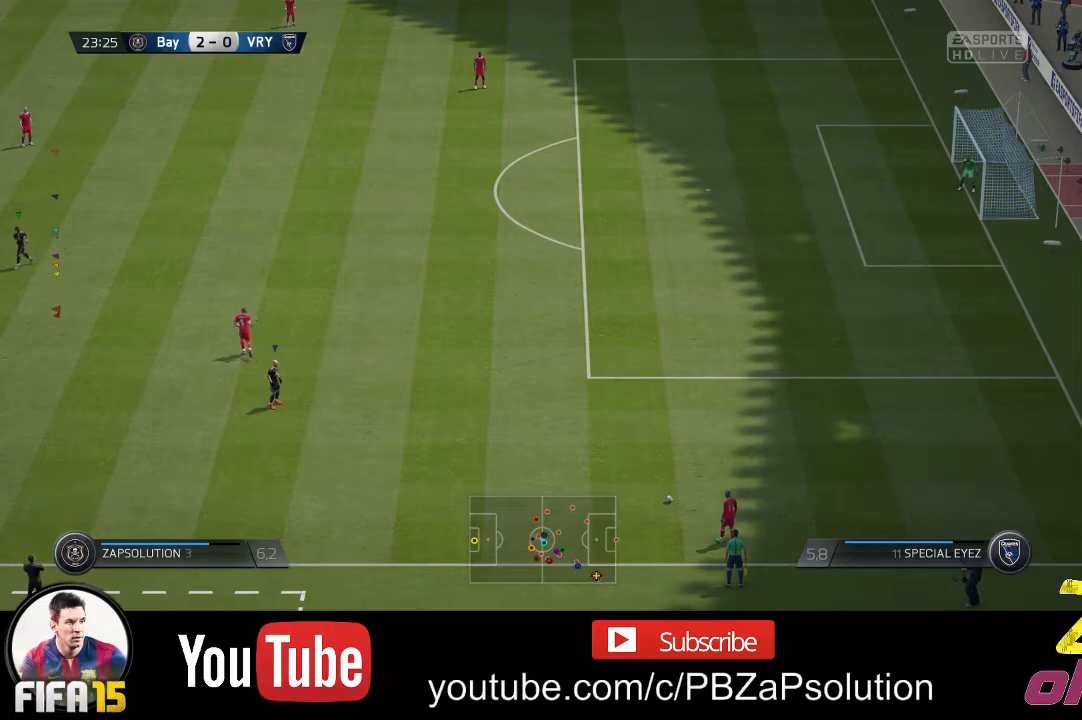
{"buttons": [], "left_stick": "center", "right_stick": "center", "events": []}
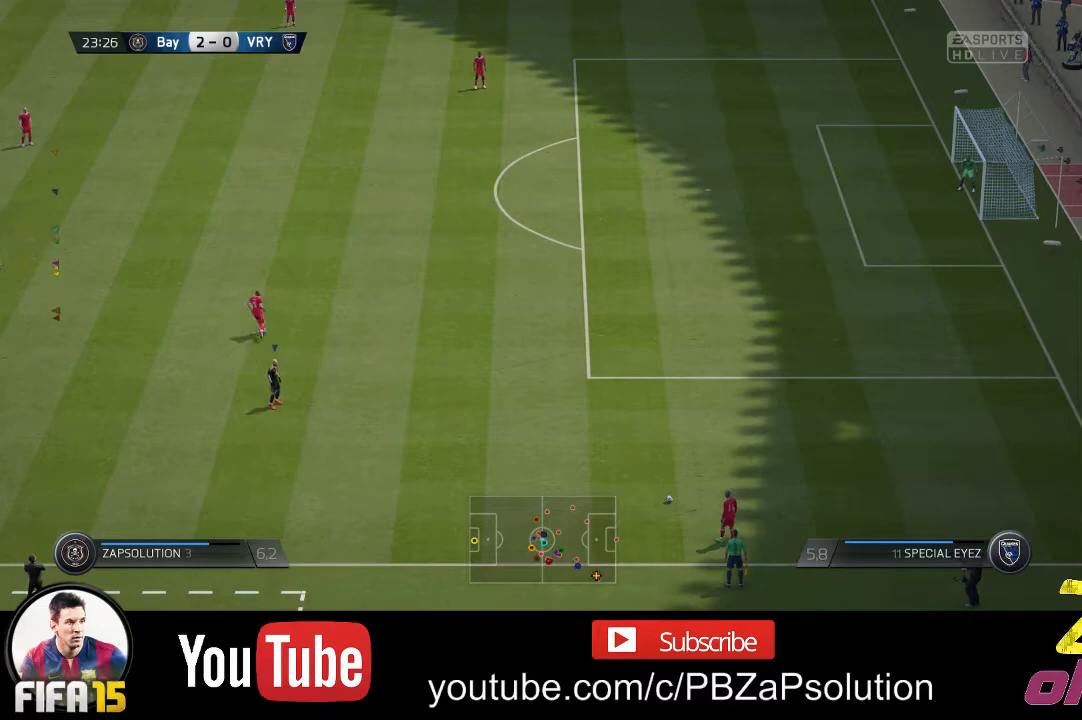
{"buttons": [], "left_stick": "center", "right_stick": "center", "events": []}
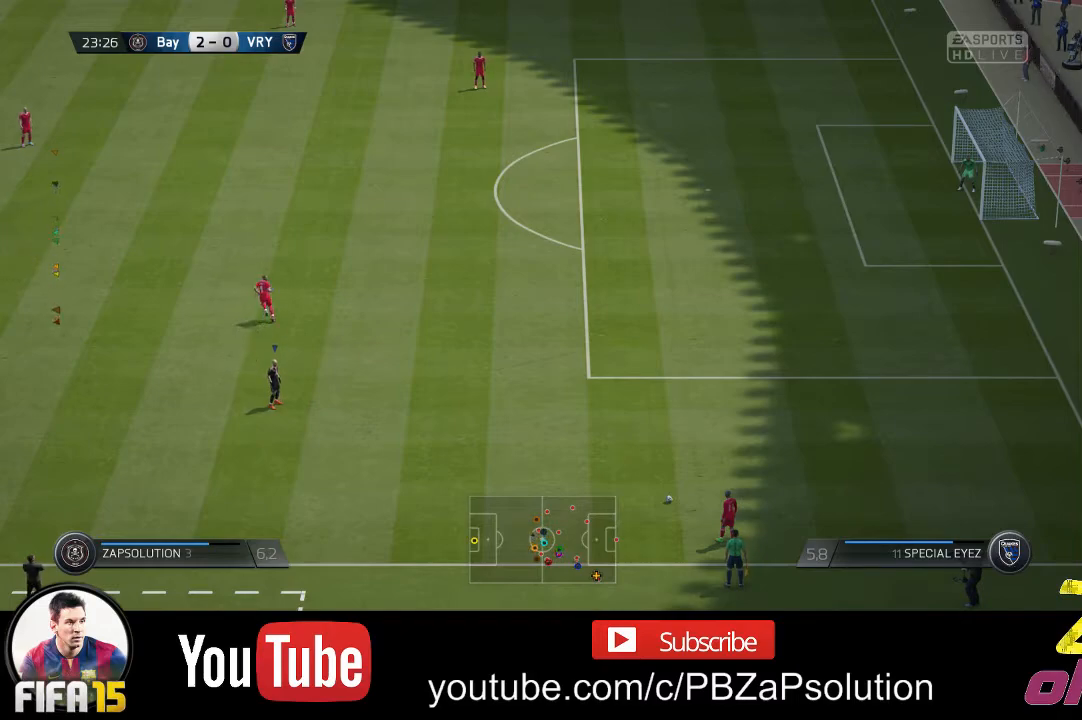
{"buttons": [], "left_stick": "center", "right_stick": "center", "events": []}
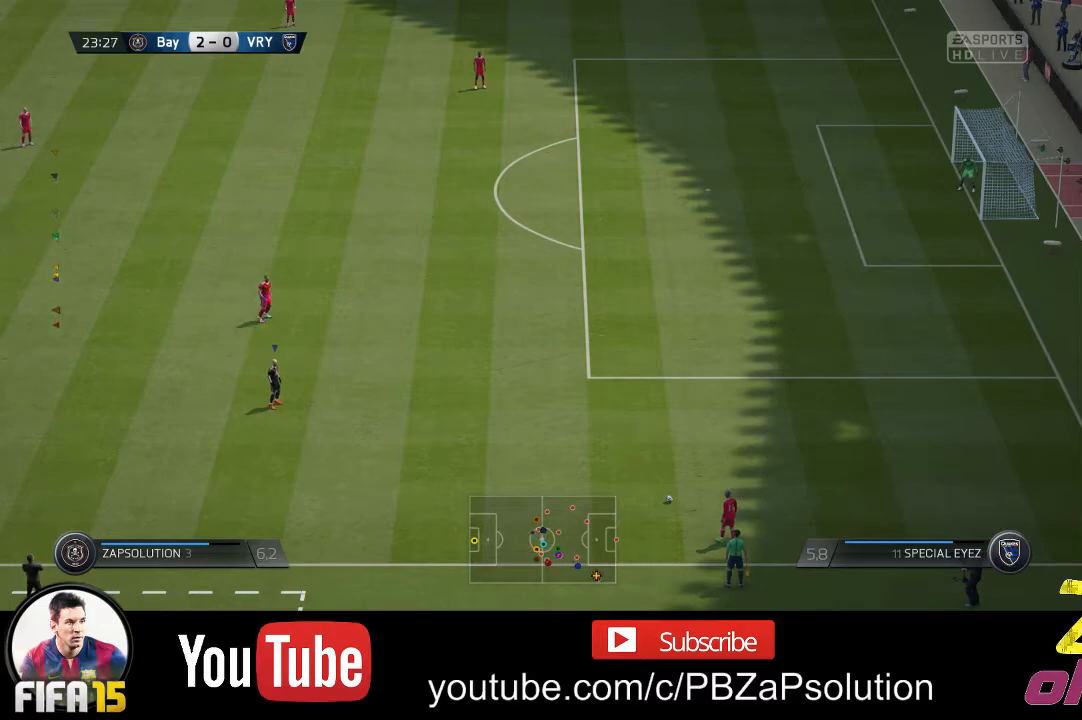
{"buttons": [], "left_stick": "center", "right_stick": "center", "events": [[67, "left_stick", "right"], [367, "left_stick", "center"]]}
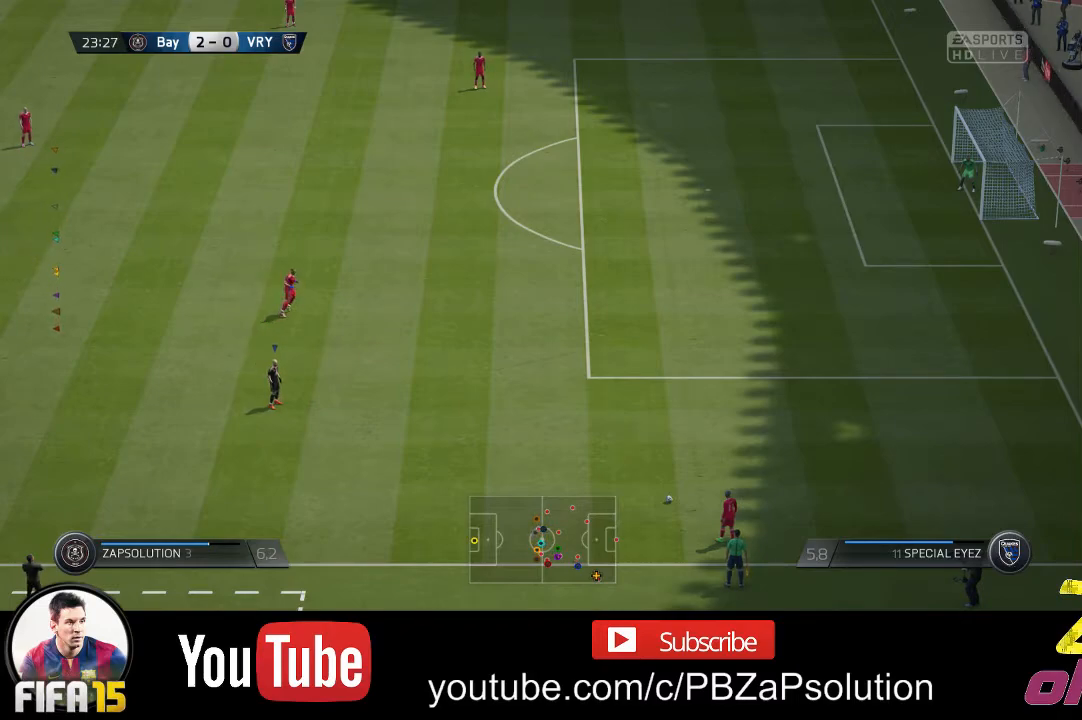
{"buttons": [], "left_stick": "center", "right_stick": "center", "events": [[50, "left_stick", "right"], [167, "left_stick", "center"]]}
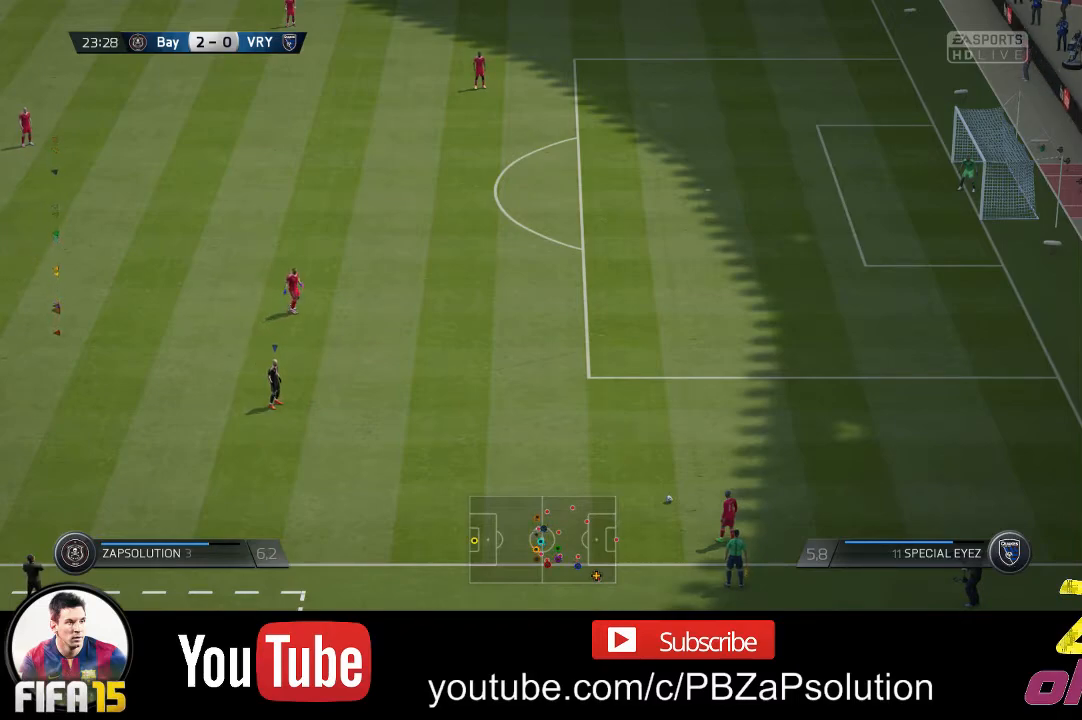
{"buttons": [], "left_stick": "center", "right_stick": "center", "events": []}
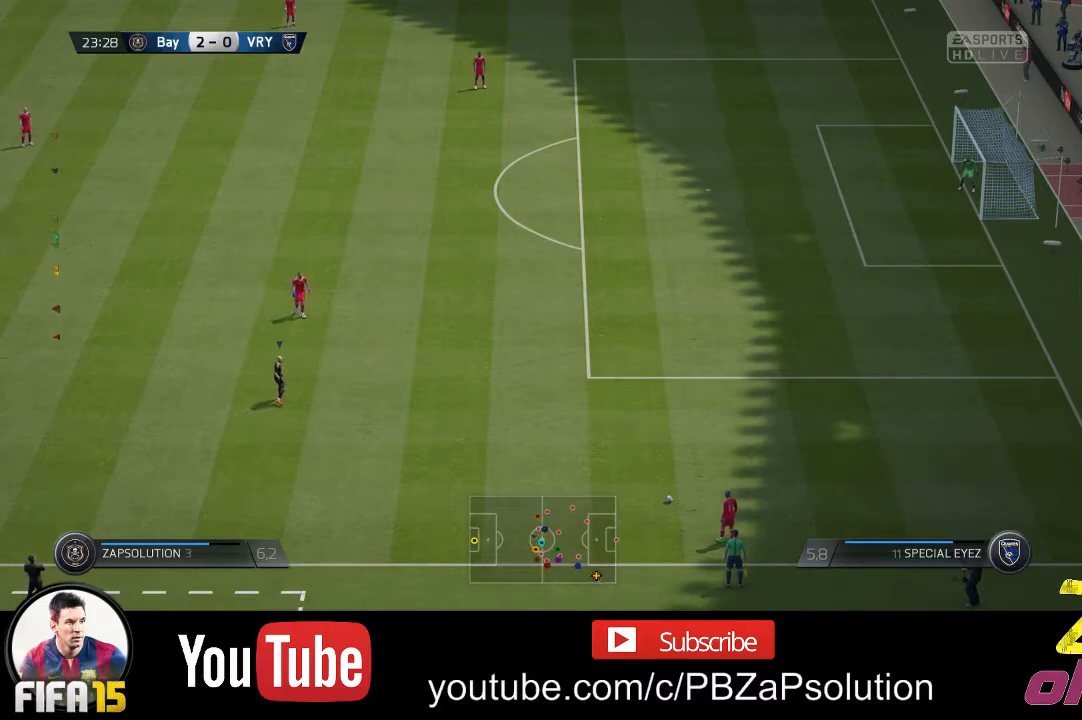
{"buttons": [], "left_stick": "center", "right_stick": "center", "events": []}
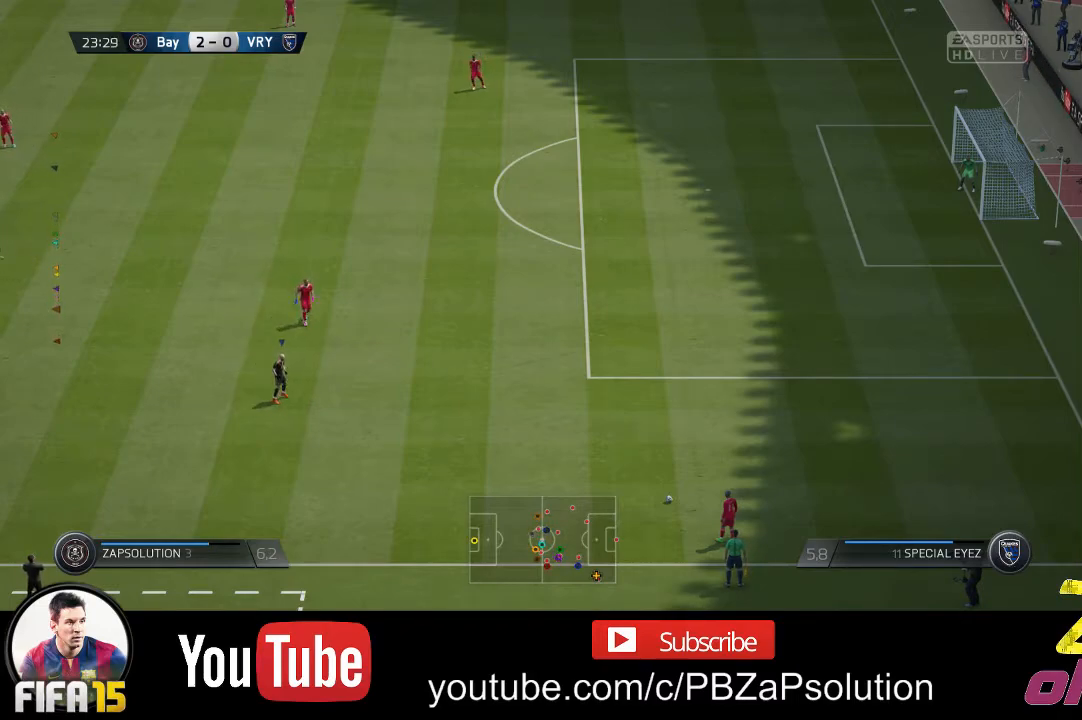
{"buttons": [], "left_stick": "center", "right_stick": "center", "events": []}
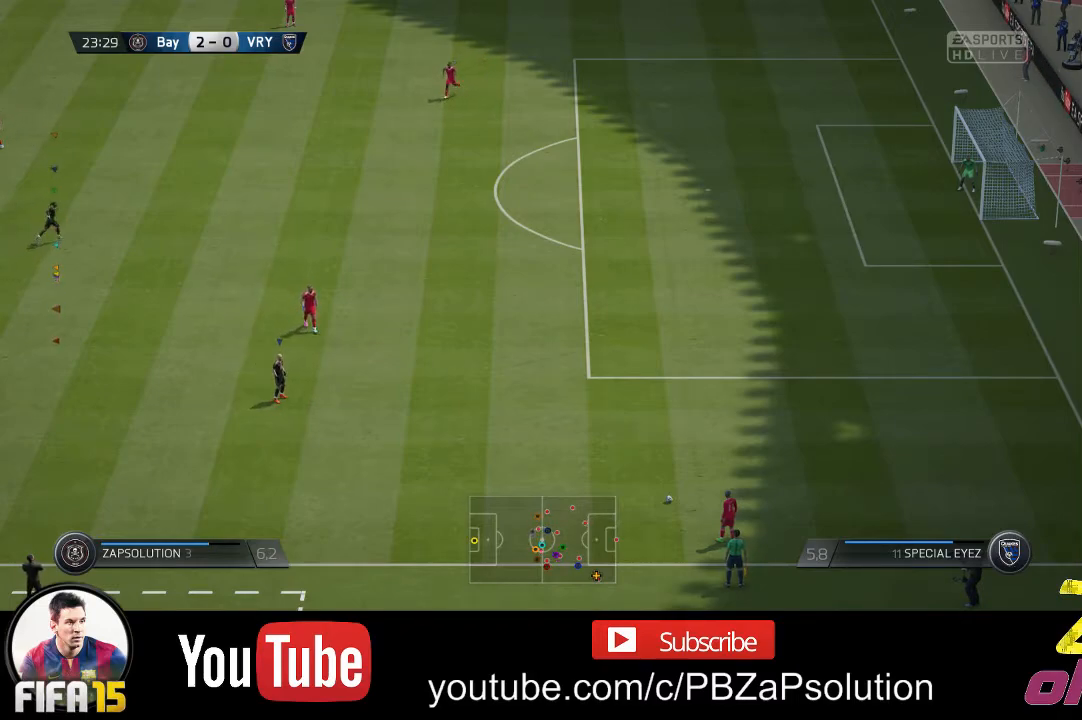
{"buttons": [], "left_stick": "center", "right_stick": "center", "events": []}
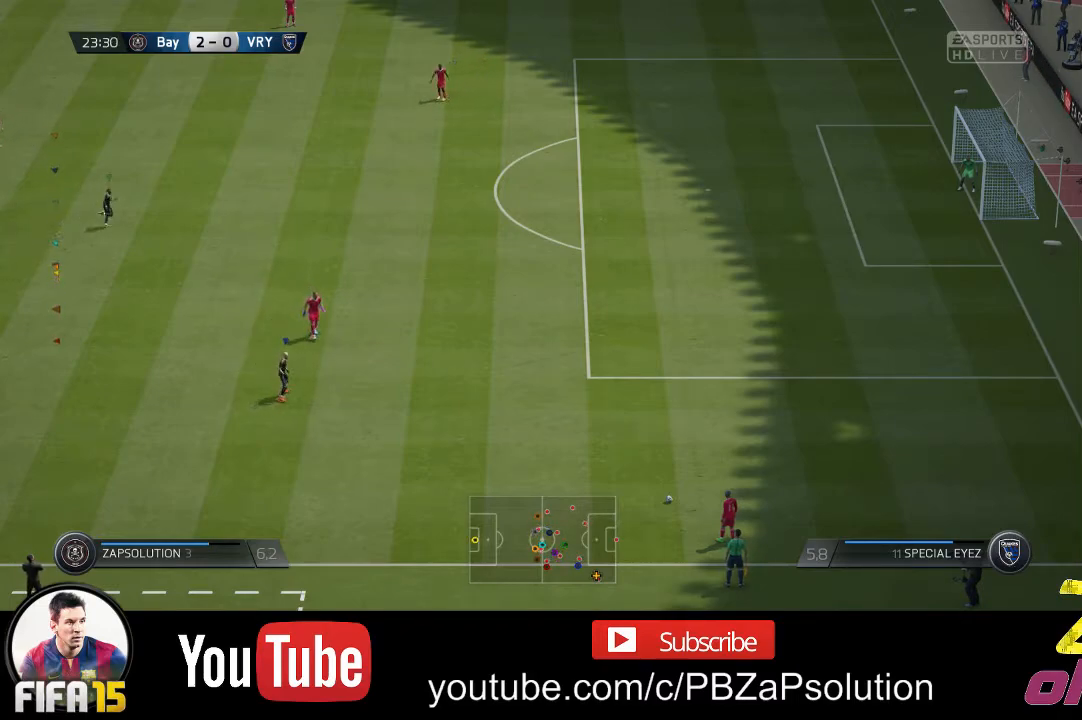
{"buttons": [], "left_stick": "center", "right_stick": "center", "events": []}
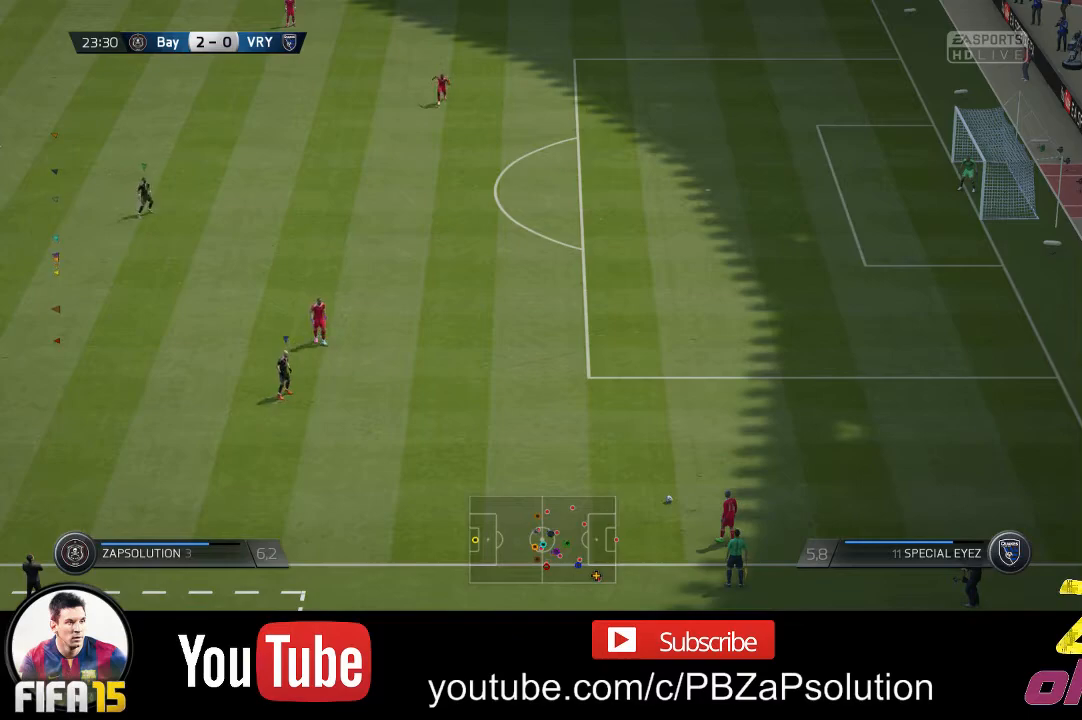
{"buttons": [], "left_stick": "down-left", "right_stick": "center", "events": [[383, "left_stick", "down-left"]]}
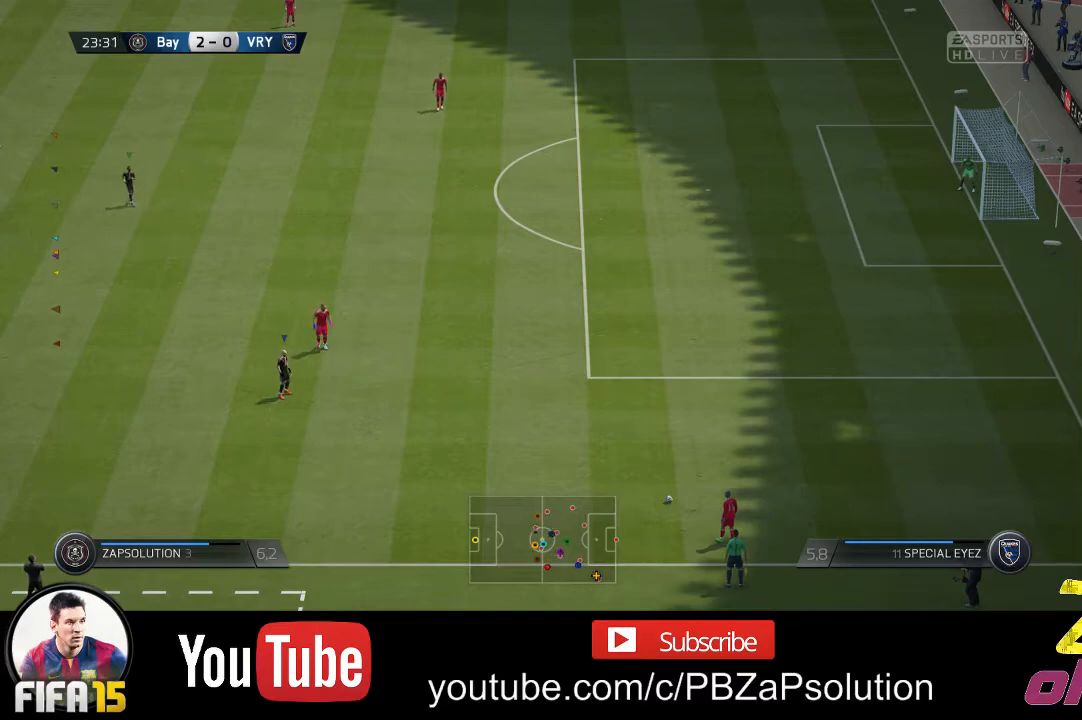
{"buttons": [], "left_stick": "down", "right_stick": "center", "events": [[67, "left_stick", "down"]]}
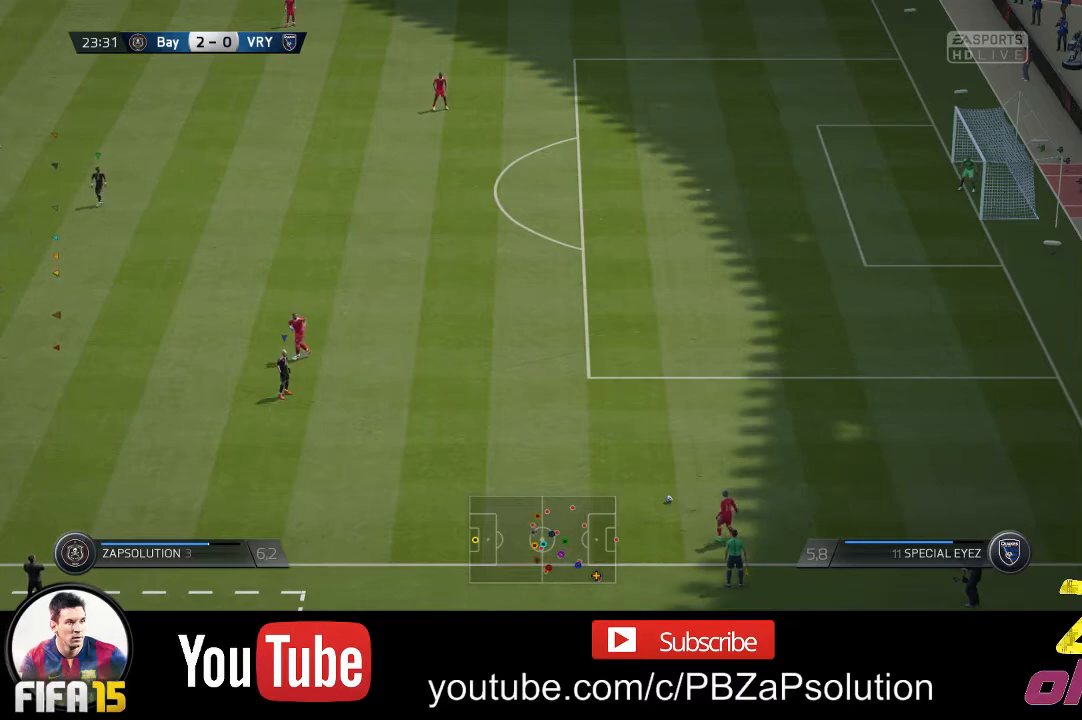
{"buttons": ["R2"], "left_stick": "down", "right_stick": "center", "events": [[283, "R2", "down"]]}